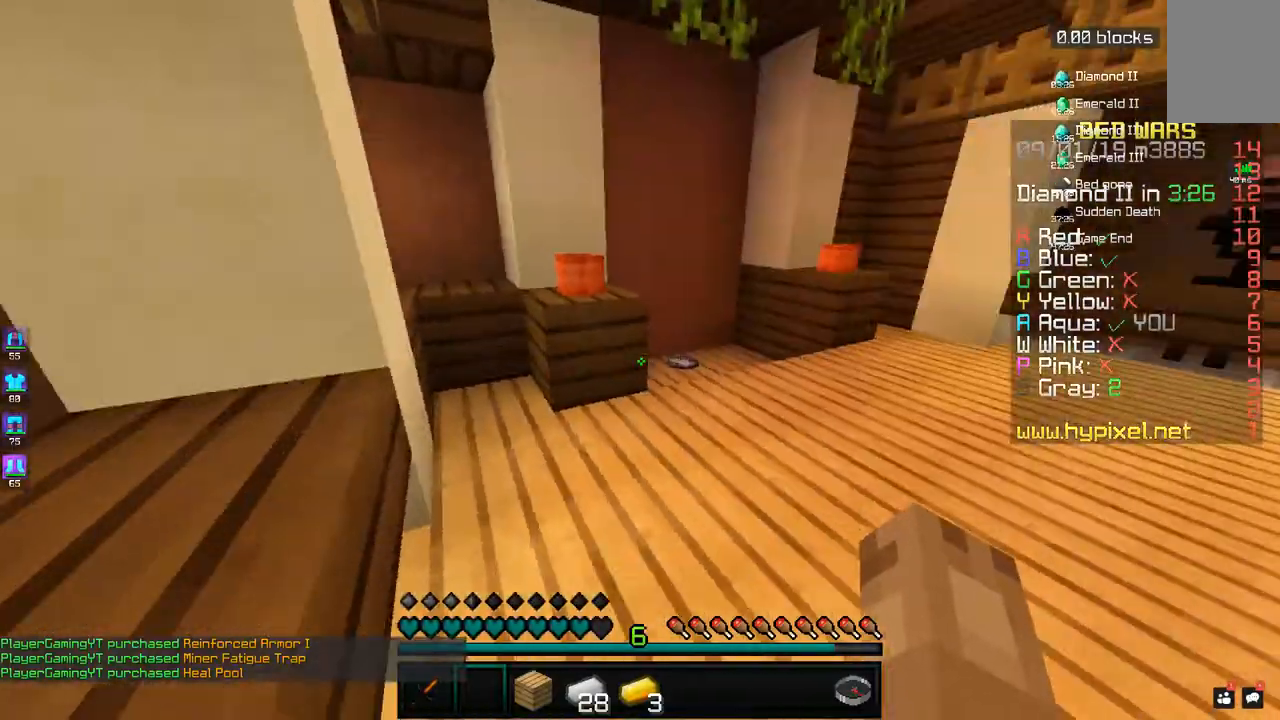
Gameplay with keyboard and mouse; each line is a JSON object with the keys and mouse buttons held at the frame after it. "events" lists presses ("down") and releases ("up") of "a", "d", "s", "space", "w", "mouse_left" and "mouse_right" between this image and that frame as [ms after this image, input, new state], when the widget could be followed in between. "mouse_left", "mouse_right" = the "left", "right" buttons of the "mouse" list. No other keys are recorded. Fast repeated clicks can show as one long hold. Mouse movement is not recorded.
{"keys": ["w"], "mouse": [], "events": [[283, "w", "down"]]}
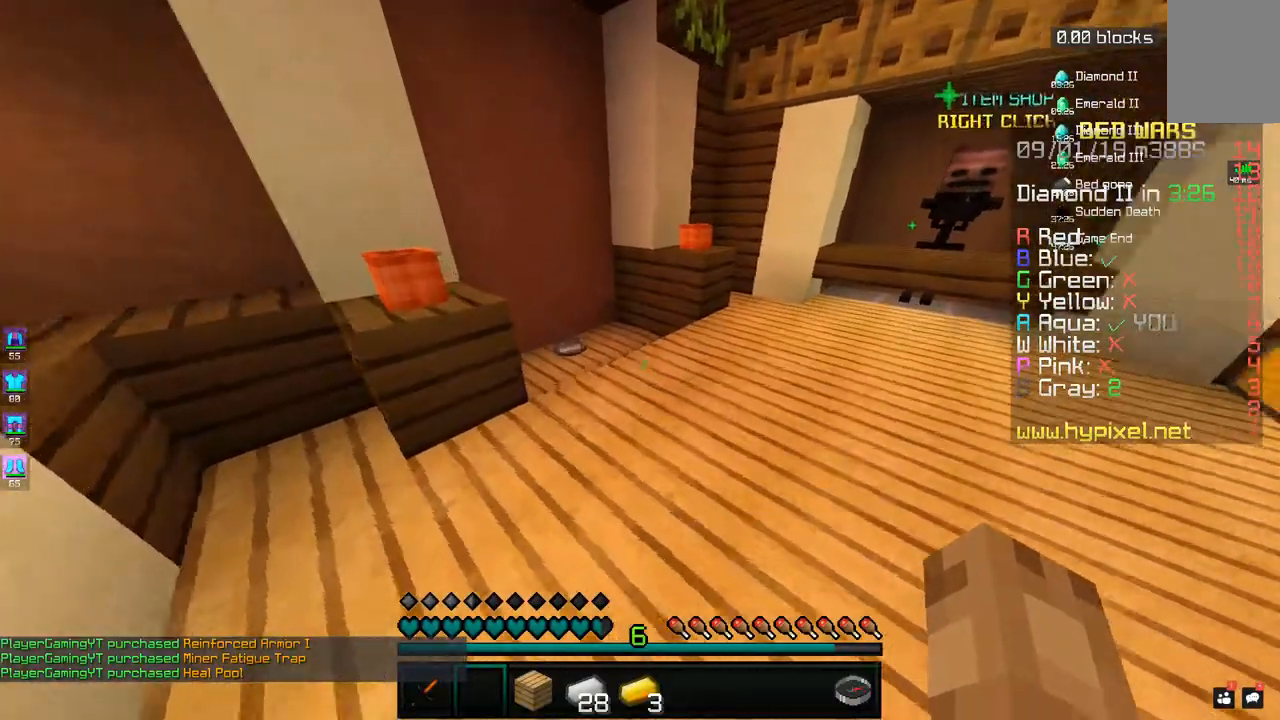
{"keys": ["w"], "mouse": [], "events": []}
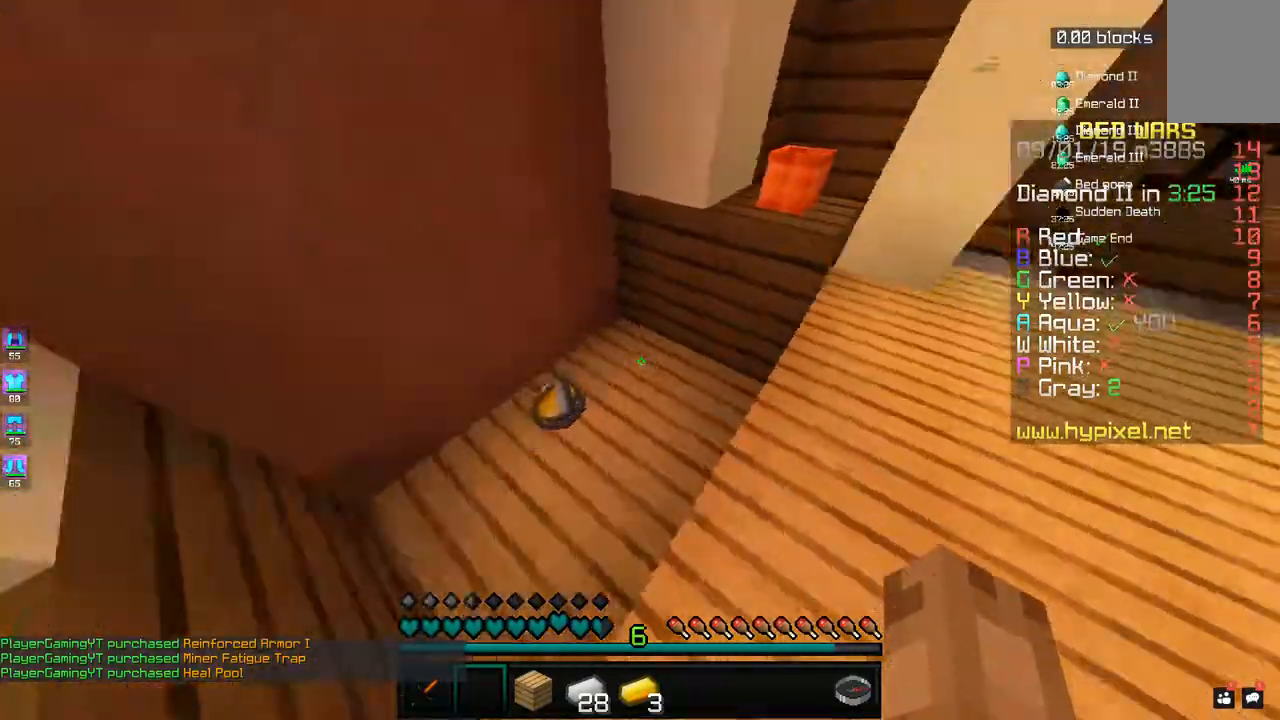
{"keys": ["d", "space", "w"], "mouse": [], "events": [[83, "a", "down"], [283, "d", "down"], [350, "a", "up"], [483, "space", "down"]]}
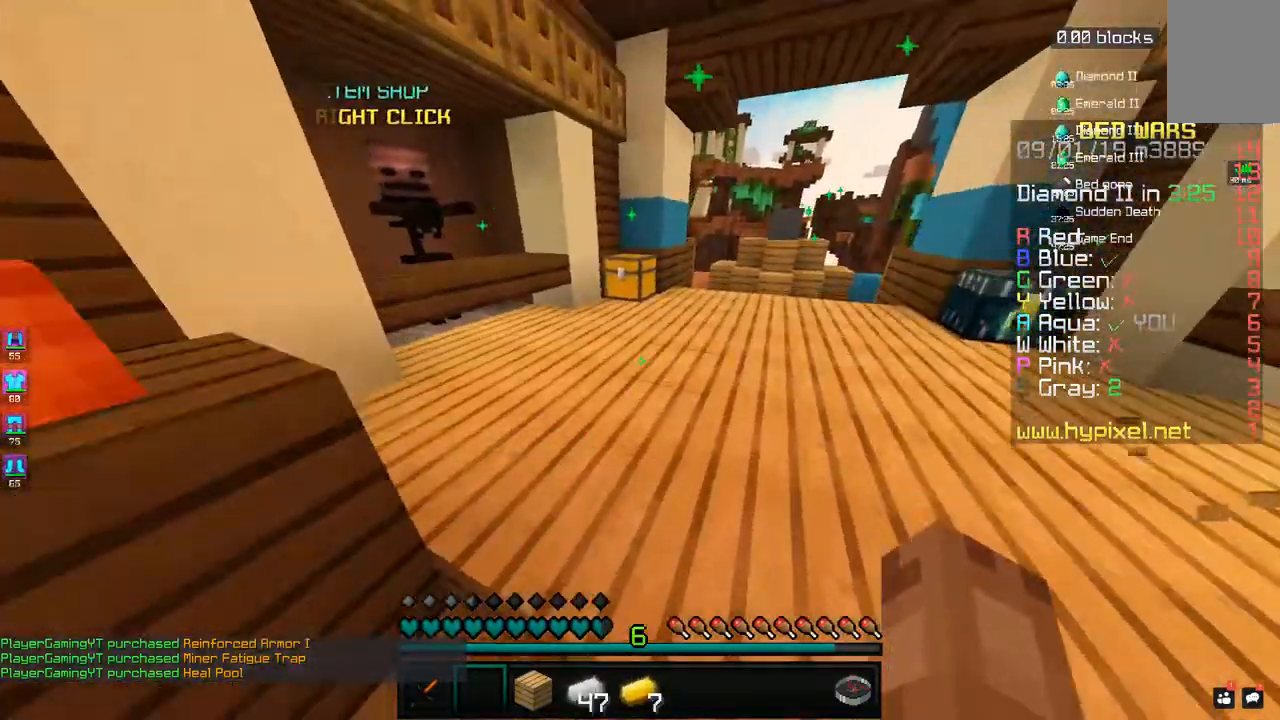
{"keys": ["w"], "mouse": [], "events": [[183, "space", "up"], [200, "d", "up"]]}
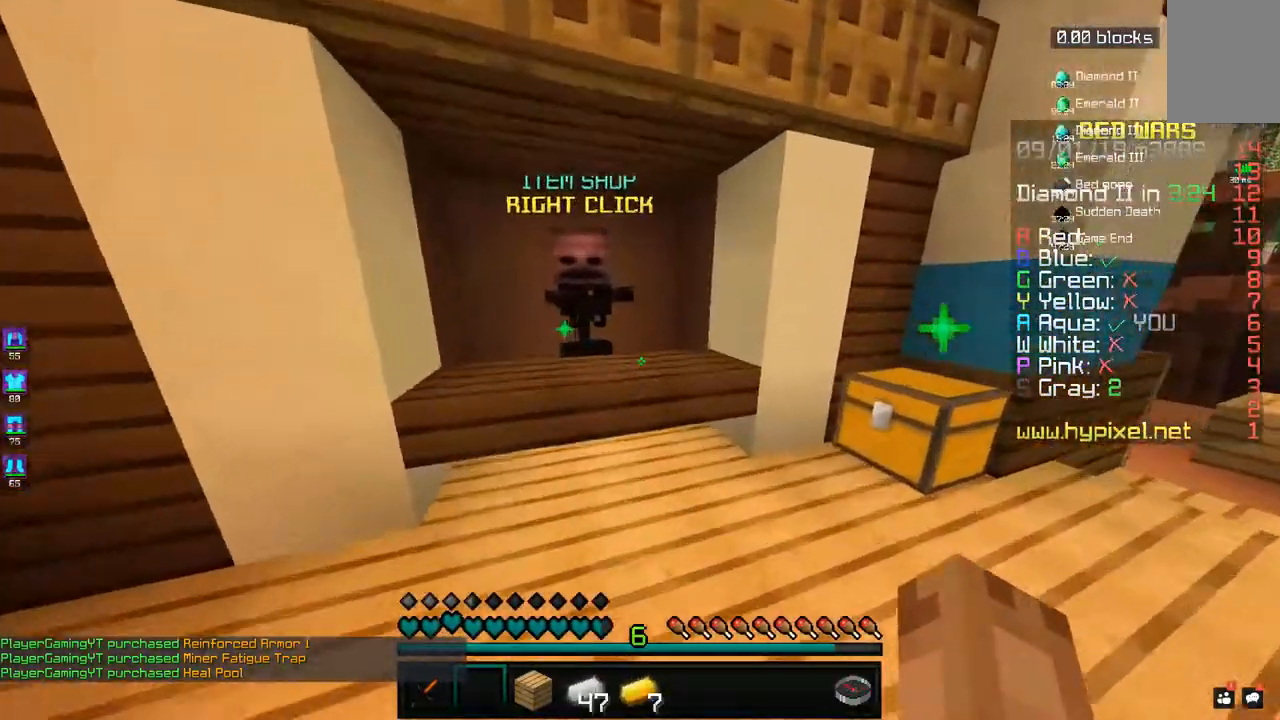
{"keys": [], "mouse": [], "events": [[33, "d", "down"], [133, "d", "up"], [433, "mouse_right", "down"], [483, "w", "up"], [500, "mouse_right", "up"]]}